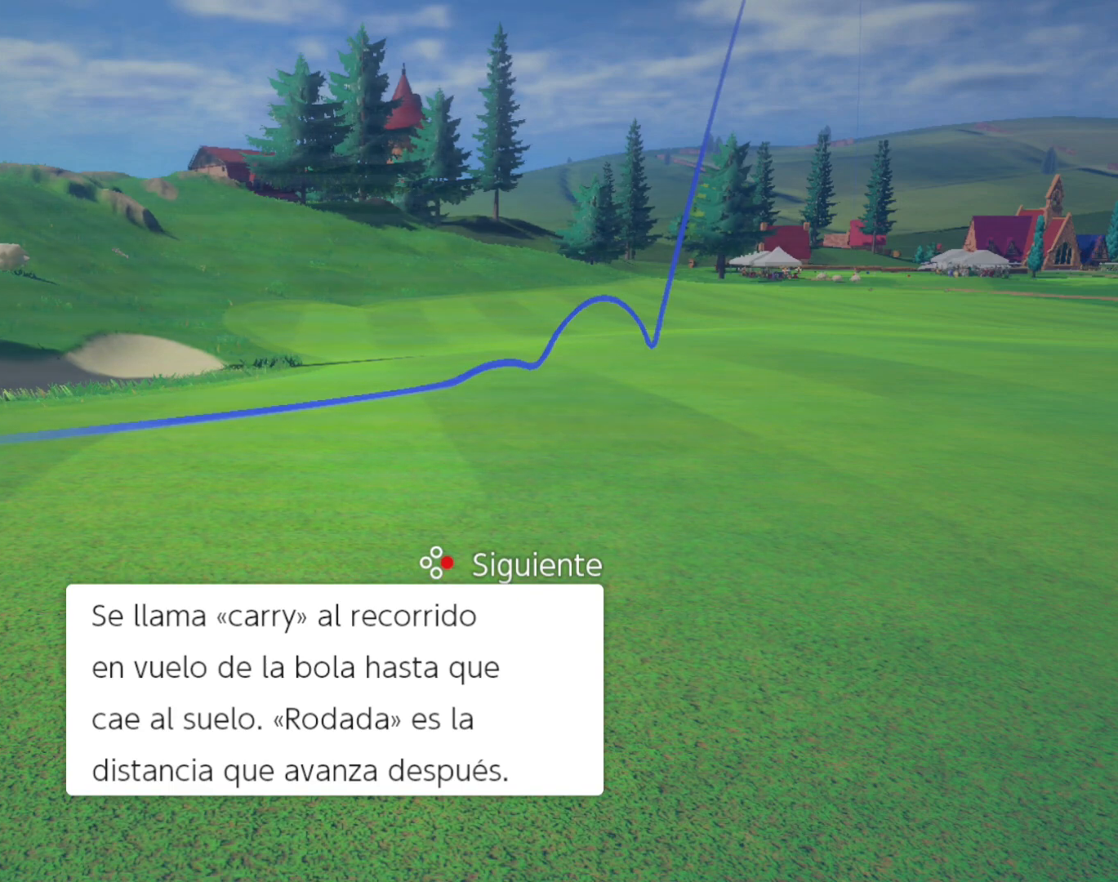
Gameplay with a controller (Nintendo layout); each line is a JSON object with the inputs held at the frame after it. "events" lists button and stick changes between this image and that frame as [ms after this image, input, new state], when the widget could be followed in between. Not read: L2 L3 R2 R3 left_stick right_stick.
{"buttons": ["X"], "events": [[401, "X", "down"]]}
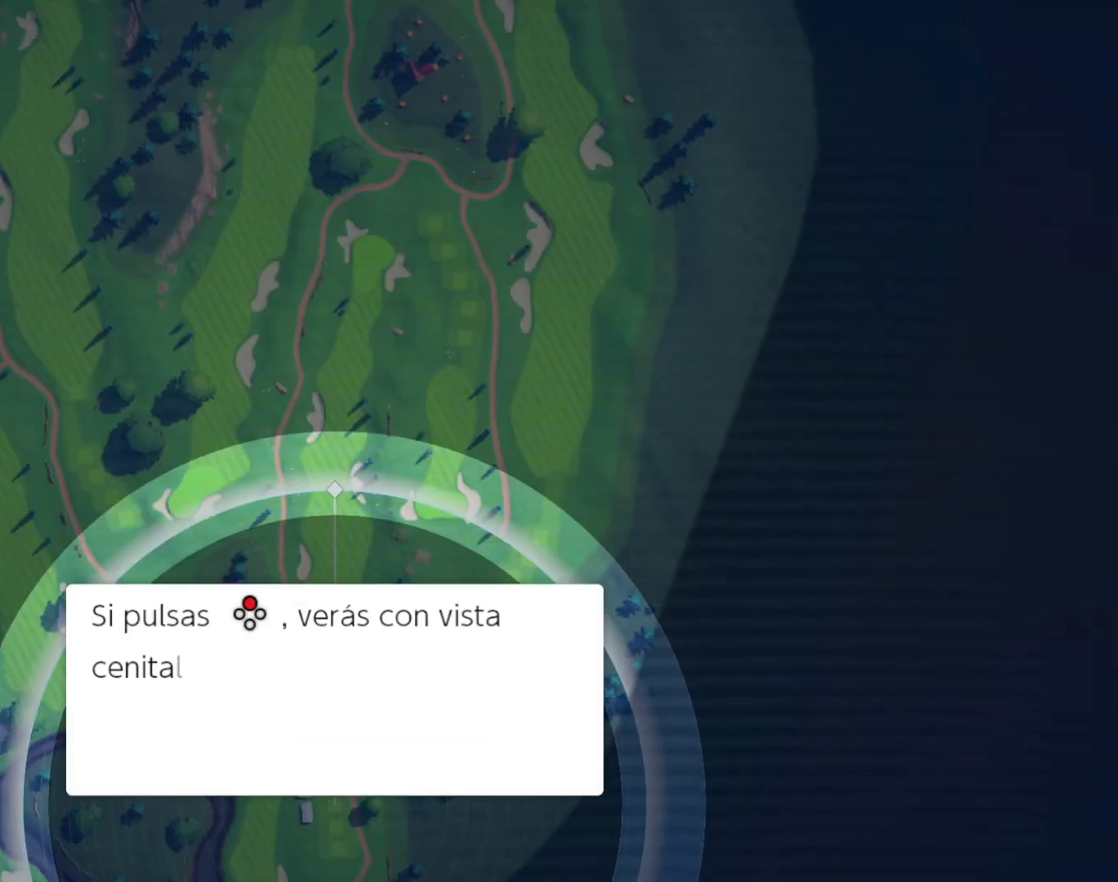
{"buttons": ["X"], "events": []}
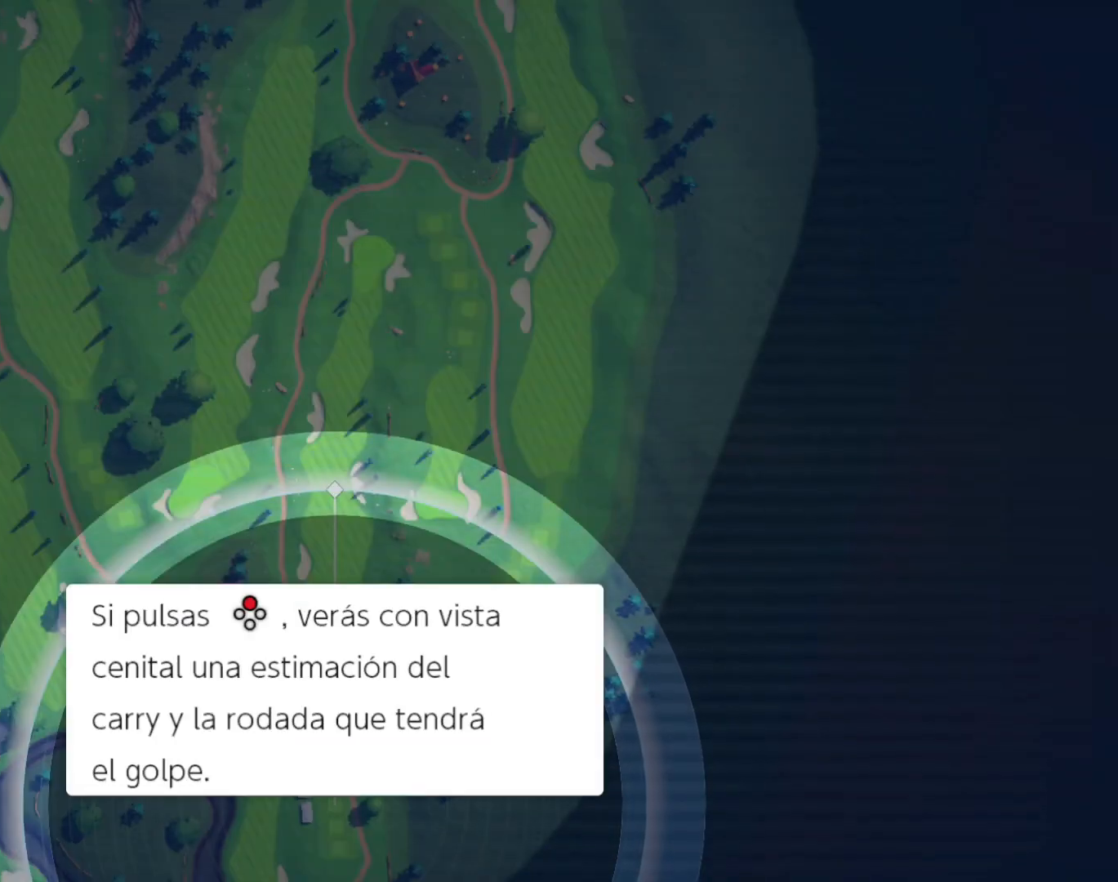
{"buttons": [], "events": [[234, "X", "up"]]}
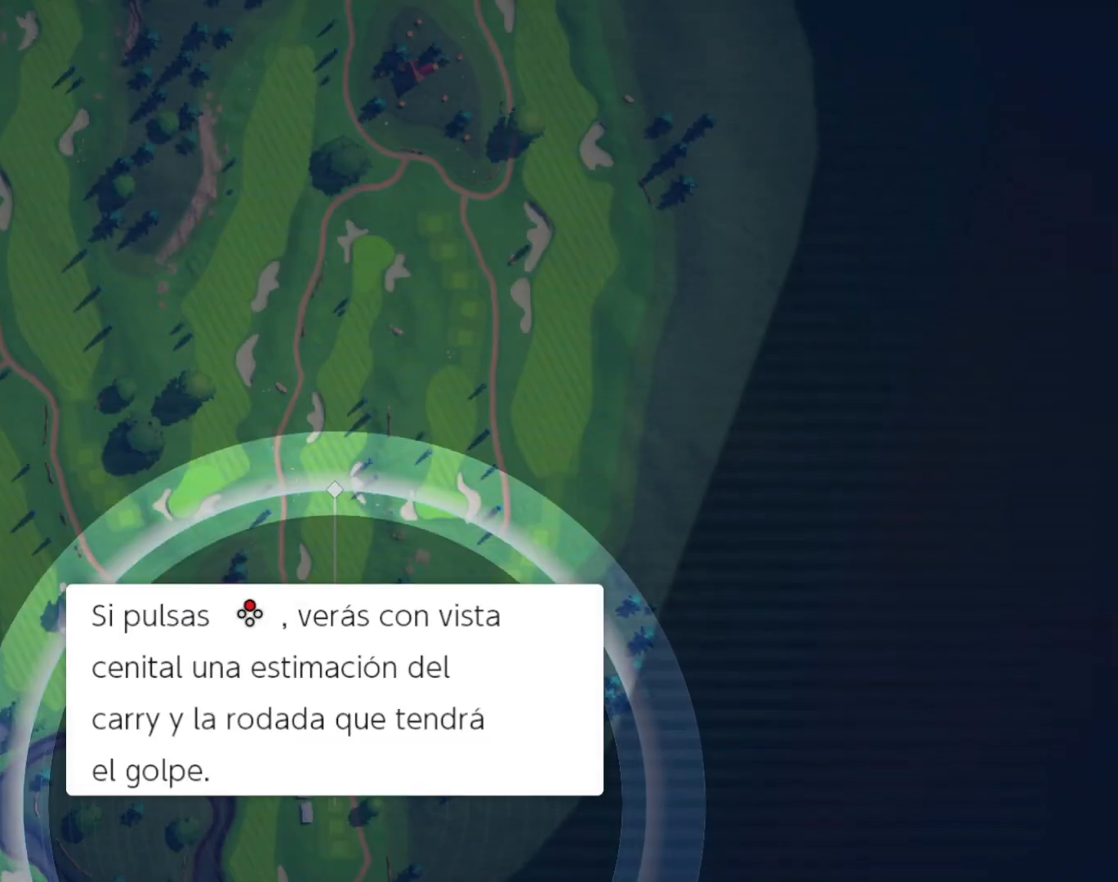
{"buttons": [], "events": []}
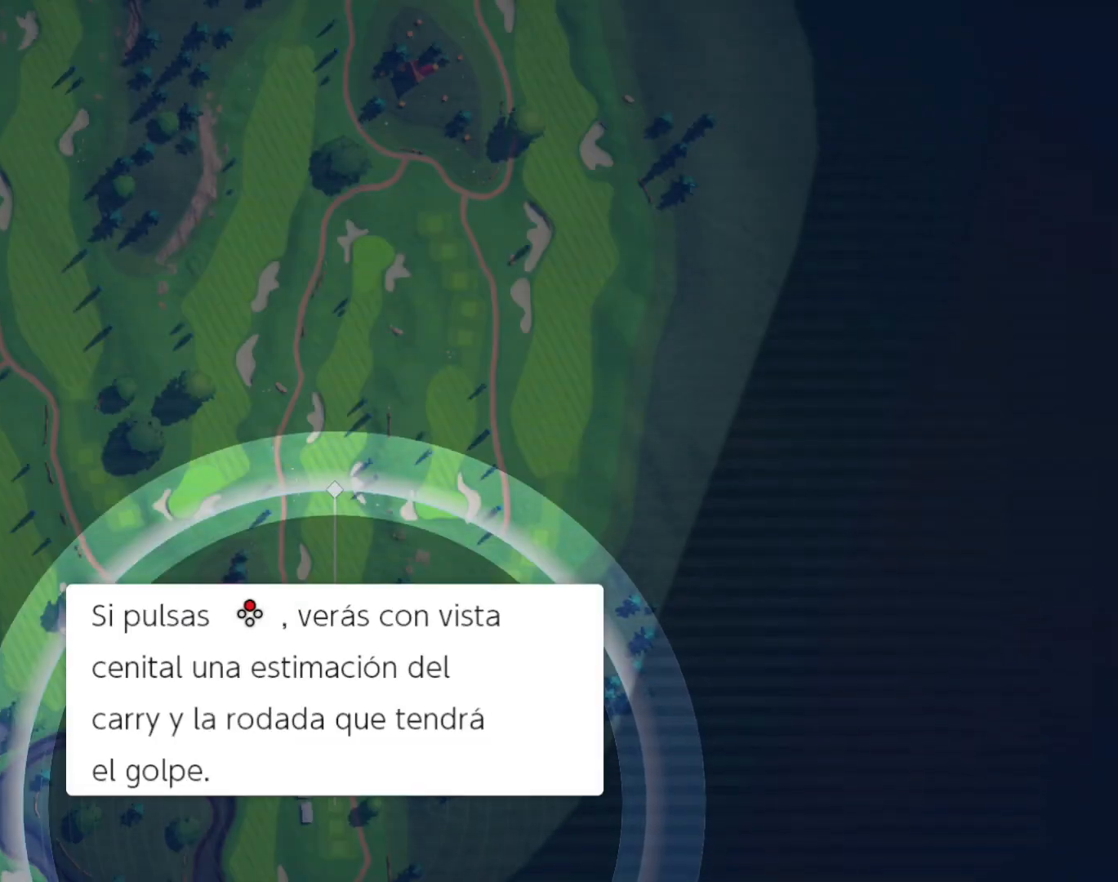
{"buttons": ["X"], "events": [[267, "X", "down"]]}
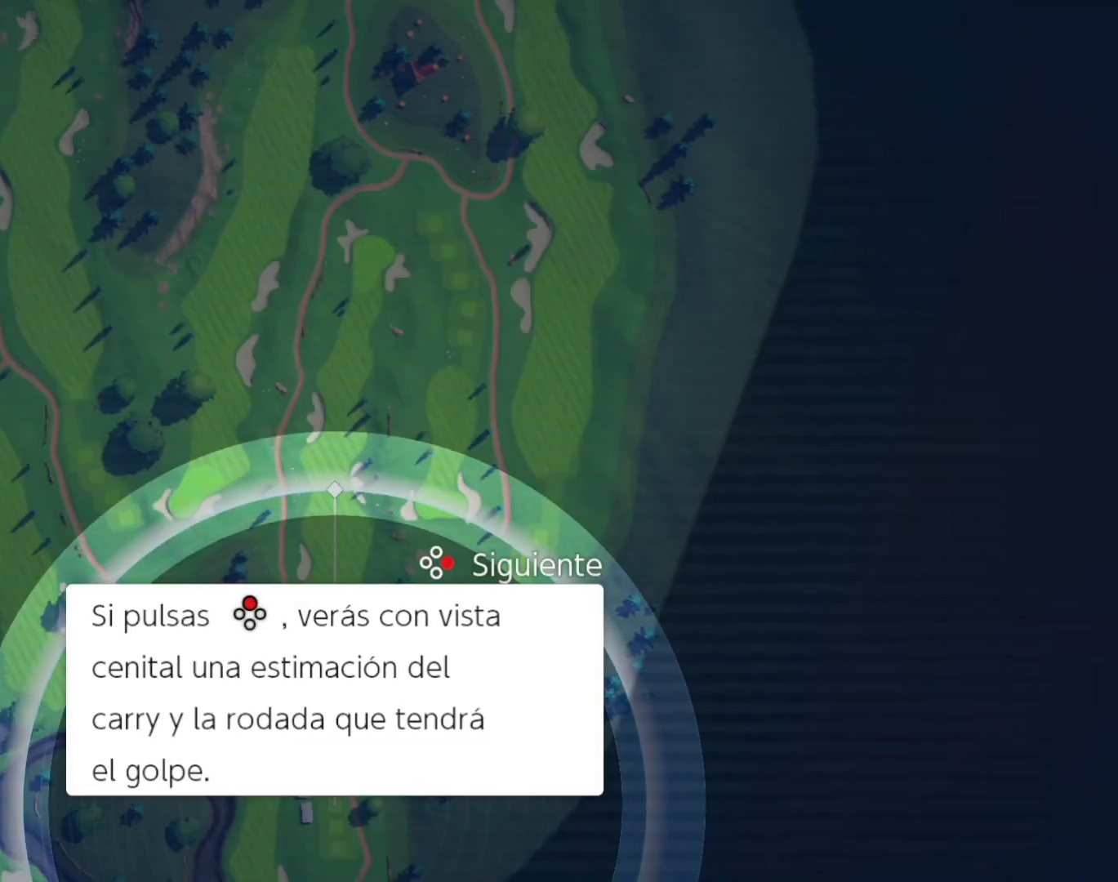
{"buttons": ["X"], "events": []}
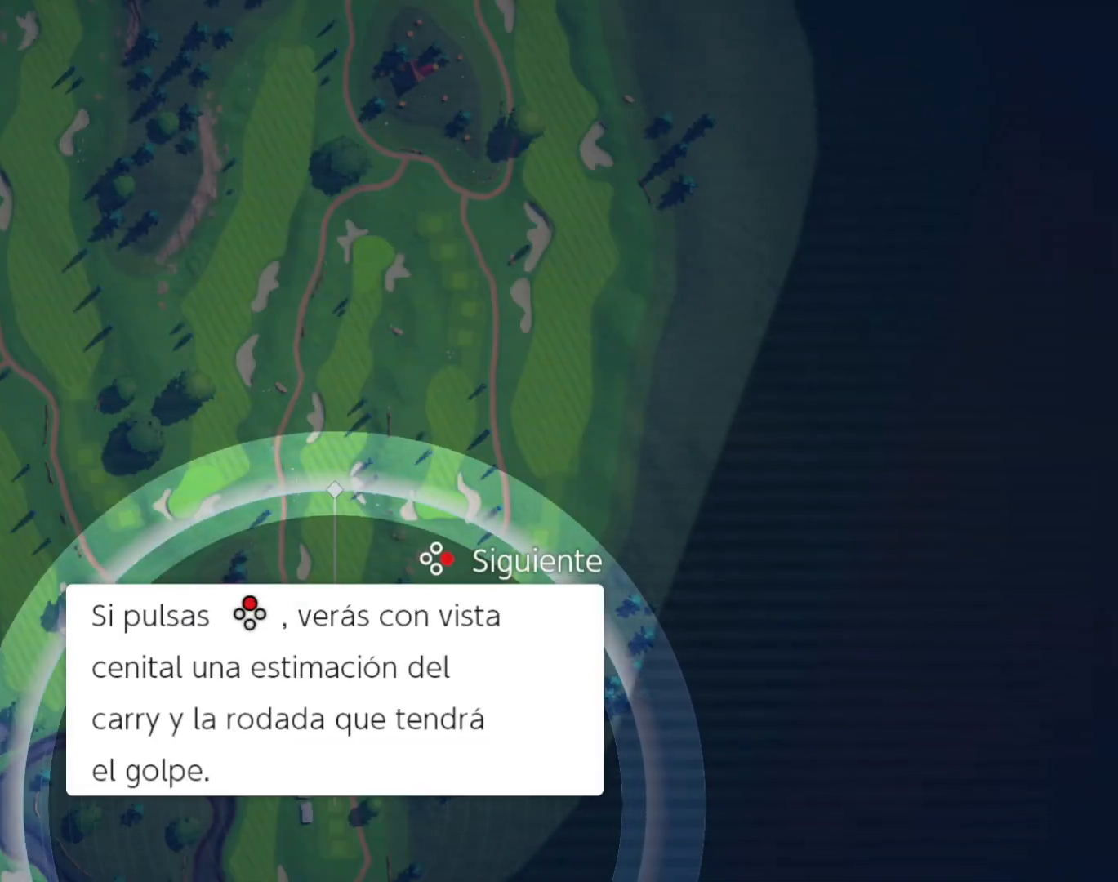
{"buttons": [], "events": [[234, "X", "up"]]}